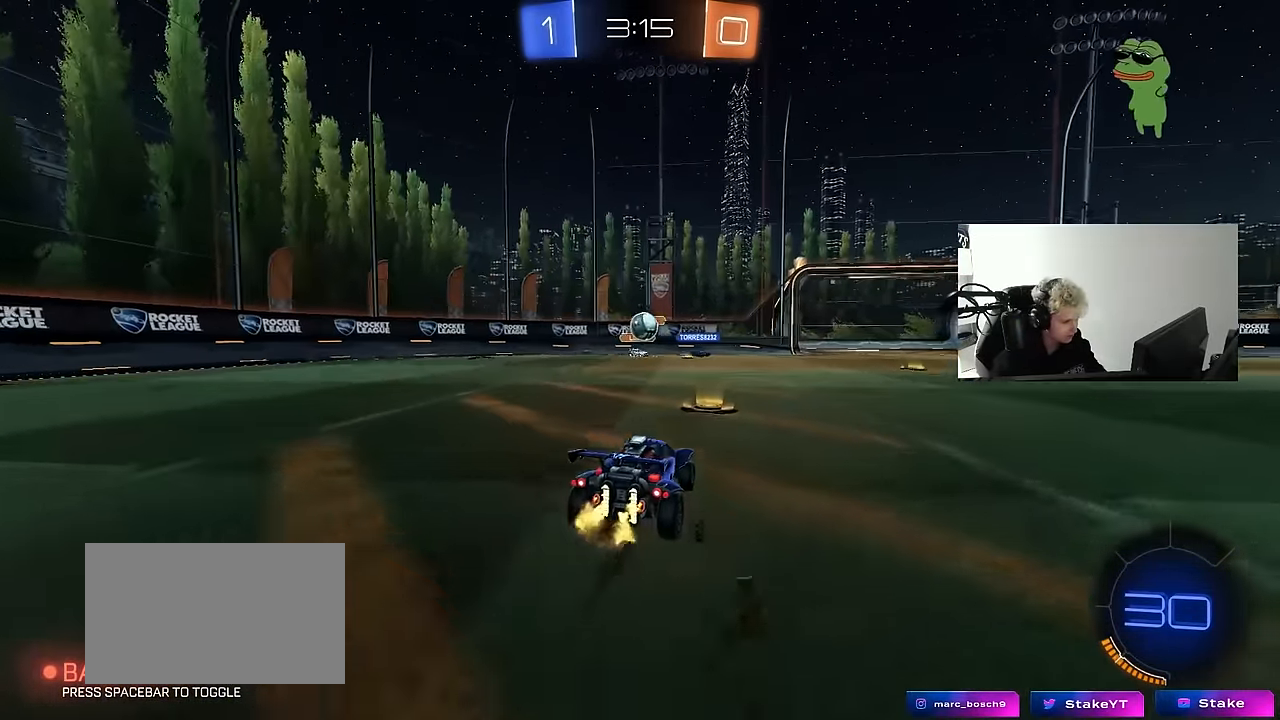
Gameplay with keyboard and mouse; each line is a JSON object with the keys and mouse buttons held at the frame after it. "events" lists presses ("down") and releases ("up") of "1", "2", "3", "4", "5", "a", "alt", "c", "caps_lock", "ctrl", "d", "e", "f", "g", "q", "r", "s", "shift", "space", "t", "tab", "v", "w", "x", "z", "mouse_left", "mouse_wheel" and "mouse_right" between this image and that frame as [ms after this image, input, new state], when the widget could be followed in between. "mouse_left", "mouse_wheel", "mouse_right" = the "left", "wheel", "right" buttons of the "mouse" list. No other keys are recorded. "wheel" means that the mouse wheel is clicked or scrolled. "mouse_move" is the direction in which the mouse moves at that frame (one of eight, or "still"), when it could be read.
{"keys": ["d", "w"], "mouse": [], "mouse_move": "still", "events": [[17, "d", "down"], [17, "w", "up"], [67, "s", "down"], [200, "s", "up"], [200, "shift", "down"], [300, "w", "down"], [350, "shift", "up"]]}
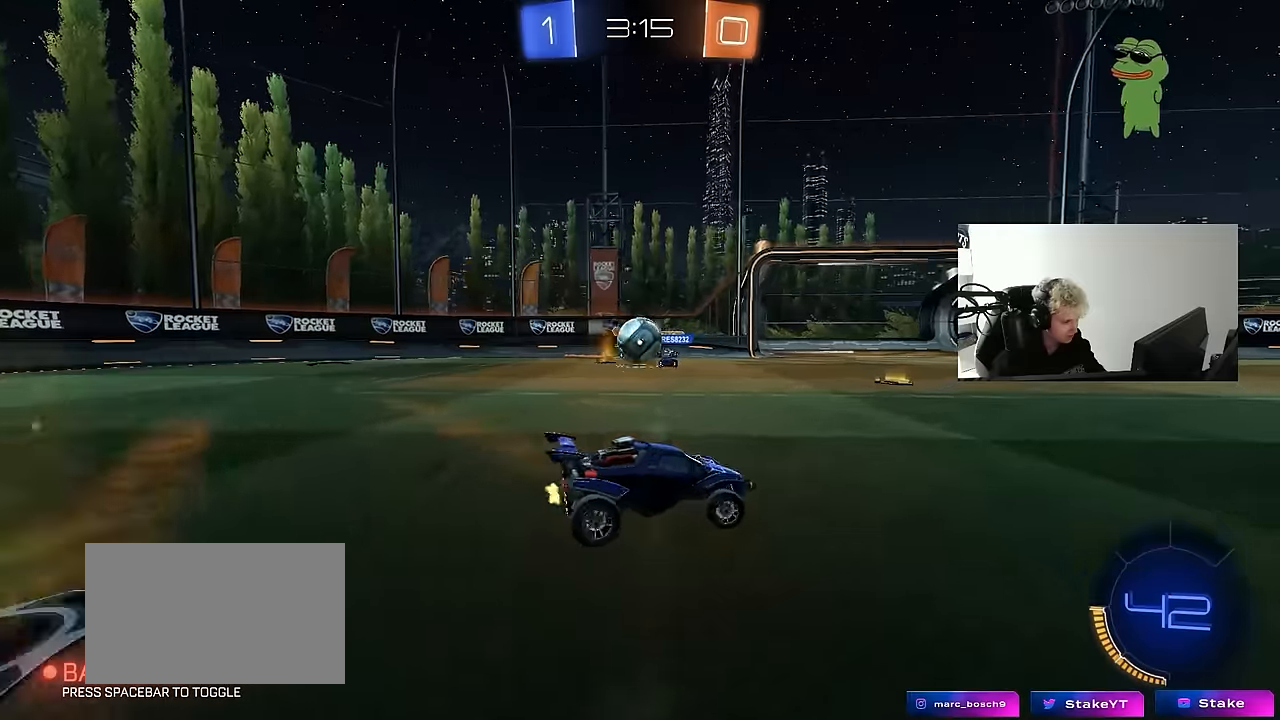
{"keys": ["d", "w"], "mouse": ["left"], "mouse_move": "down", "events": [[267, "shift", "down"], [350, "shift", "up"], [400, "mouse_left", "down"], [450, "shift", "down"], [500, "shift", "up"]]}
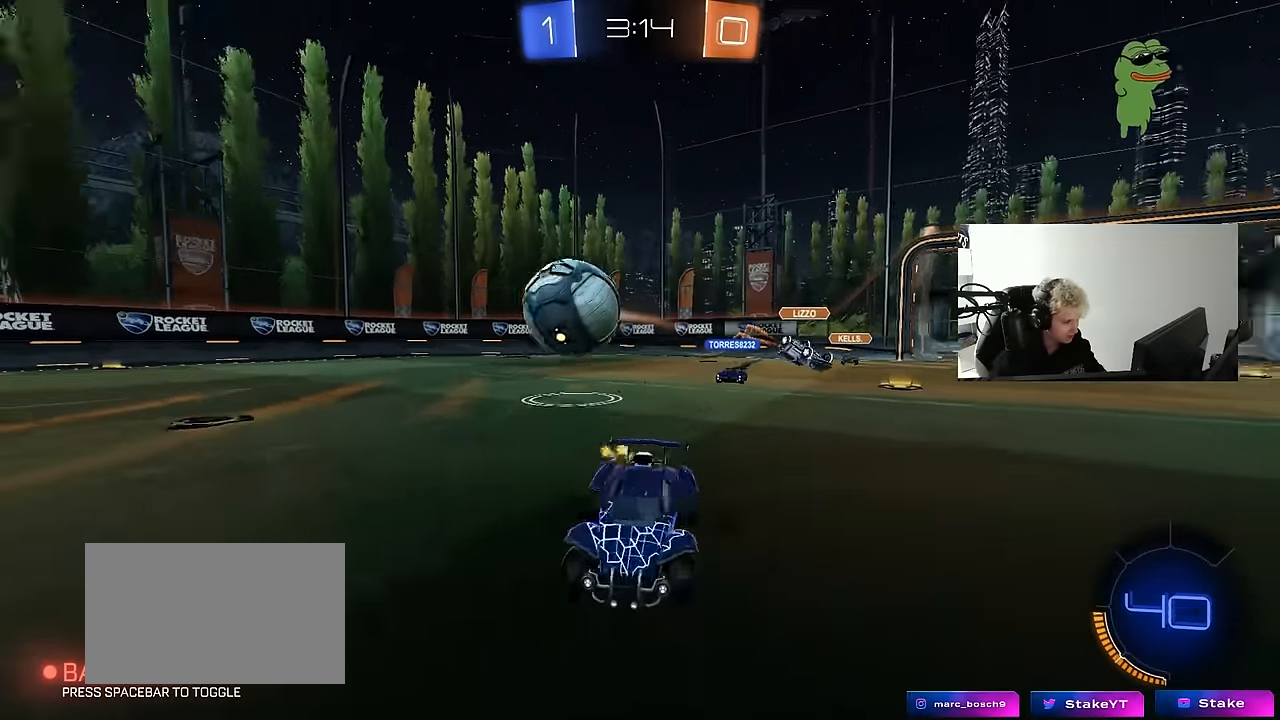
{"keys": ["a", "s", "shift"], "mouse": ["left", "right"], "mouse_move": "down-left", "events": [[234, "mouse_right", "down"], [284, "a", "down"], [284, "d", "up"], [284, "shift", "down"], [334, "mouse_right", "up"], [367, "mouse_right", "down"], [417, "s", "down"], [417, "w", "up"]]}
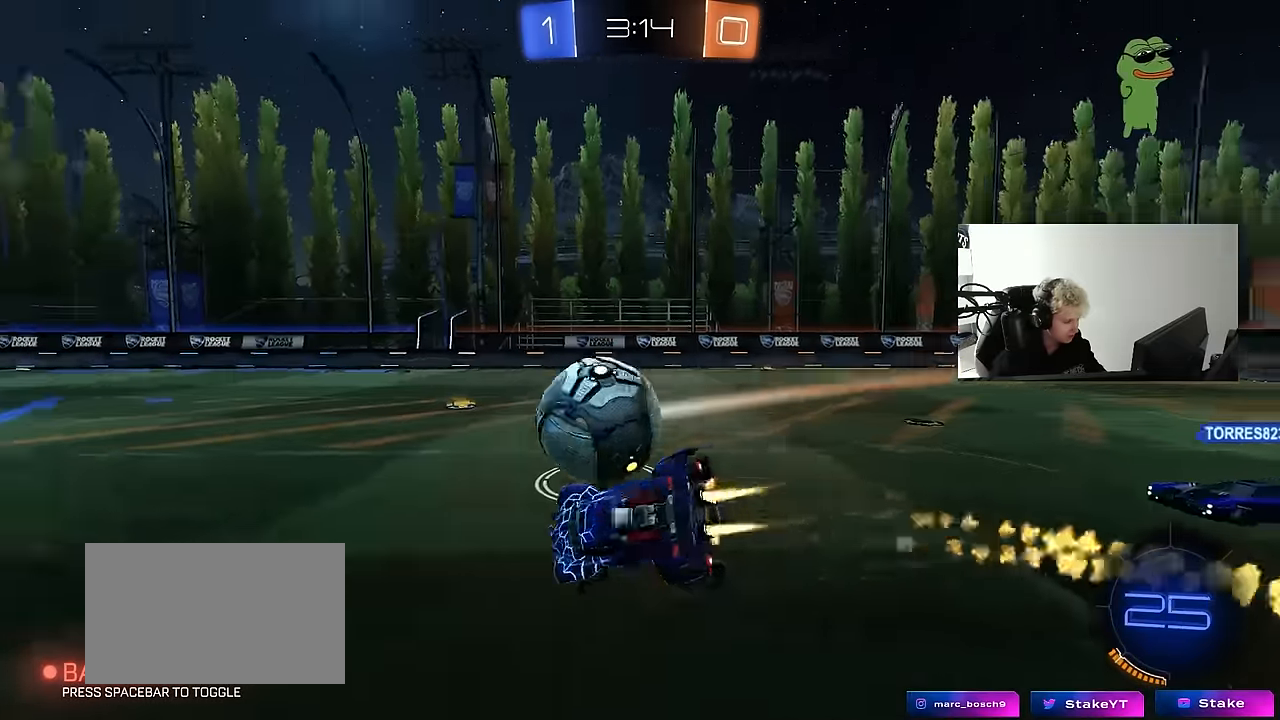
{"keys": ["a", "s", "shift"], "mouse": ["left"], "mouse_move": "down-left", "events": [[17, "mouse_right", "up"], [67, "s", "up"], [117, "s", "down"], [150, "mouse_left", "up"], [300, "mouse_left", "down"], [300, "s", "up"], [384, "s", "down"]]}
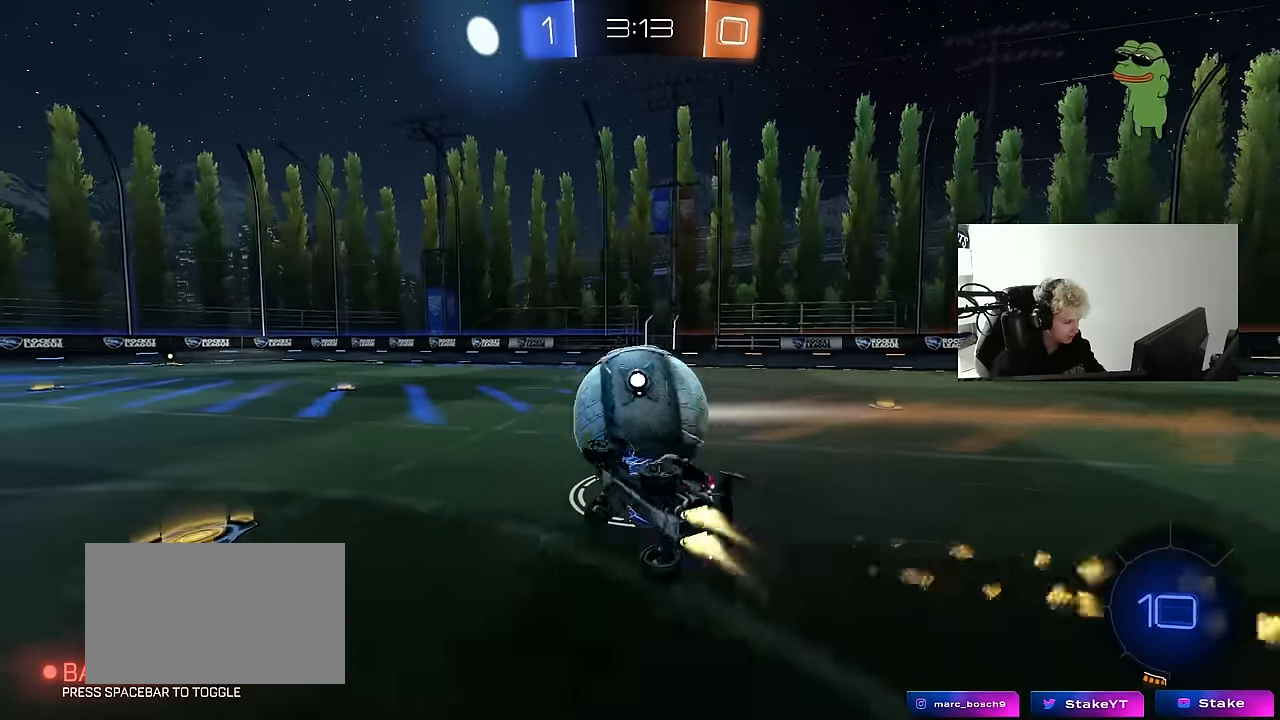
{"keys": ["w"], "mouse": [], "mouse_move": "still", "events": [[84, "shift", "up"], [167, "mouse_left", "up"], [267, "s", "up"], [417, "a", "up"], [500, "w", "down"]]}
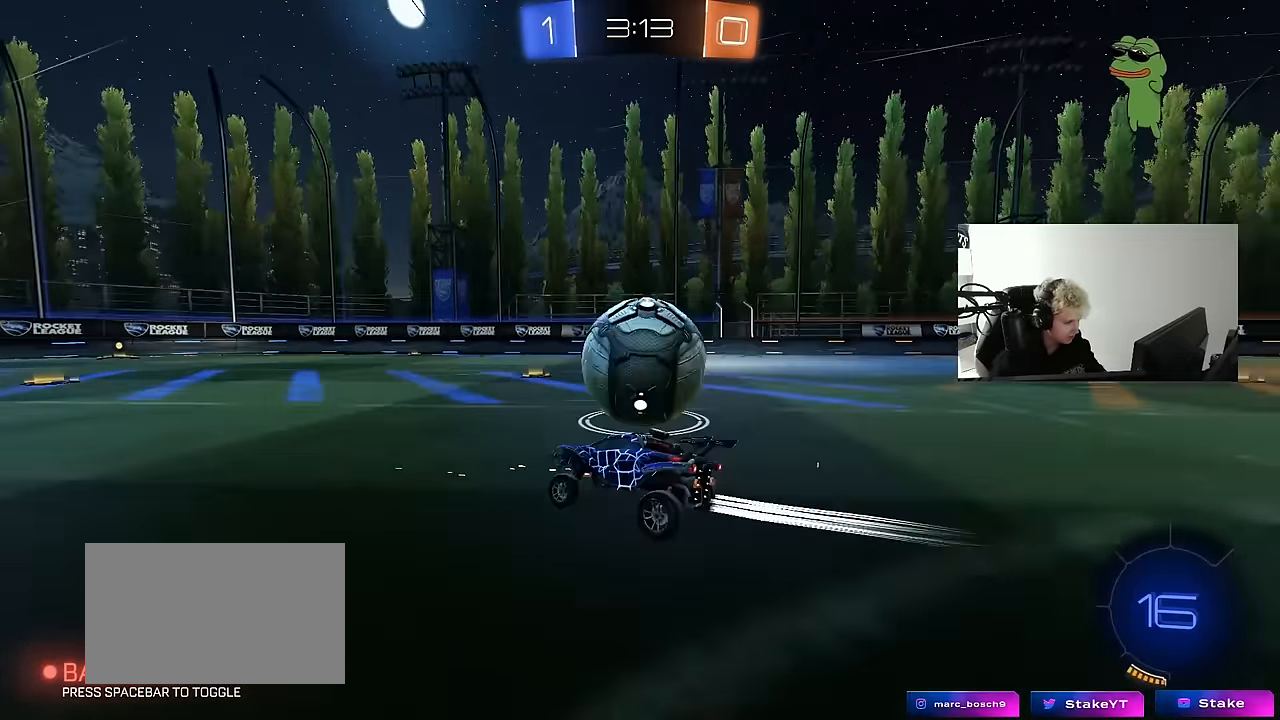
{"keys": ["d", "s", "shift"], "mouse": ["left", "right"], "mouse_move": "still", "events": [[50, "a", "down"], [184, "mouse_left", "down"], [234, "a", "up"], [234, "d", "down"], [234, "mouse_right", "down"], [284, "w", "up"], [334, "mouse_right", "up"], [334, "w", "down"], [384, "mouse_right", "down"], [384, "shift", "down"], [417, "s", "down"], [467, "w", "up"]]}
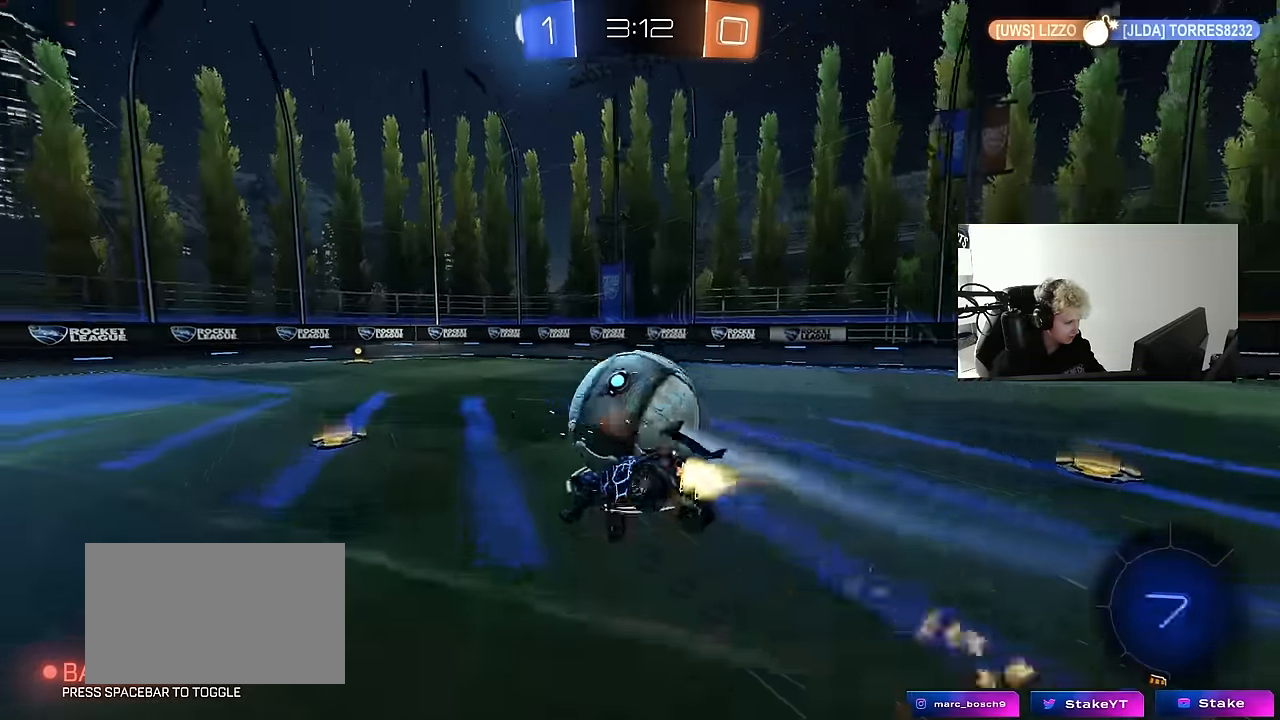
{"keys": ["d", "s", "shift"], "mouse": ["left"], "mouse_move": "still", "events": [[67, "mouse_right", "up"], [250, "s", "up"], [350, "s", "down"]]}
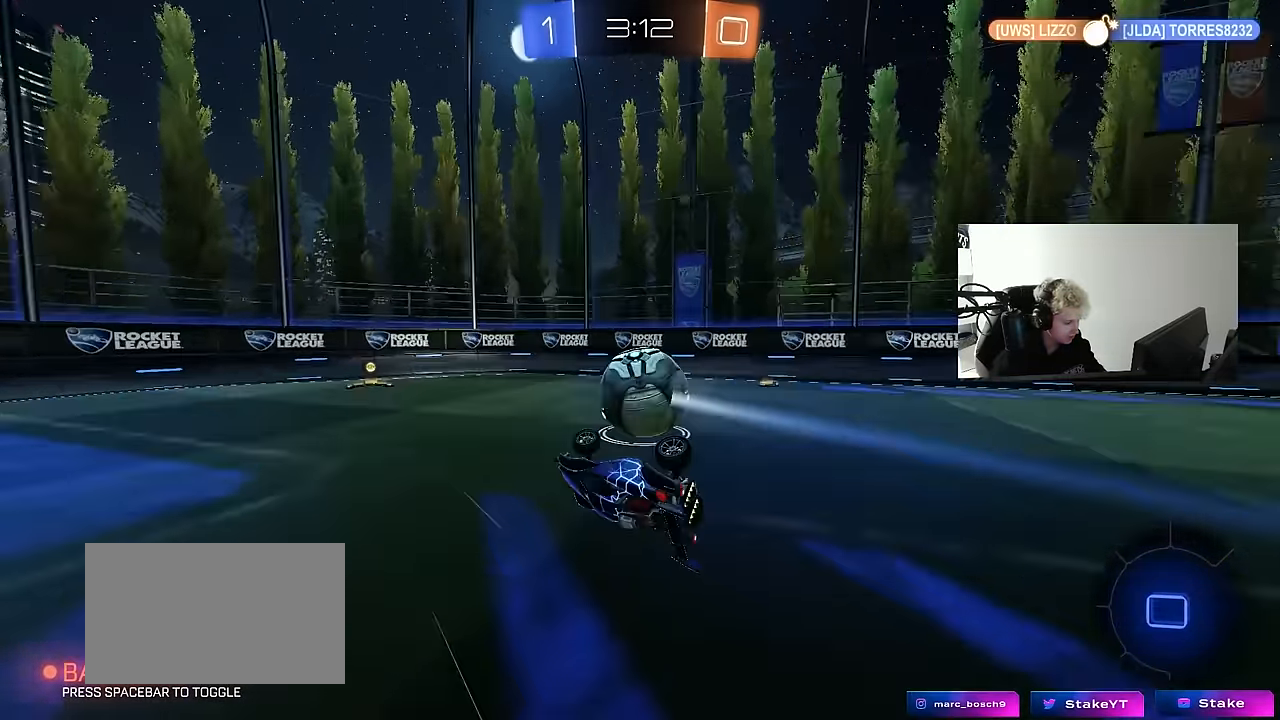
{"keys": ["w"], "mouse": ["left"], "mouse_move": "still", "events": [[117, "shift", "up"], [217, "s", "up"], [267, "d", "up"], [267, "mouse_left", "up"], [367, "mouse_left", "down"], [367, "w", "down"]]}
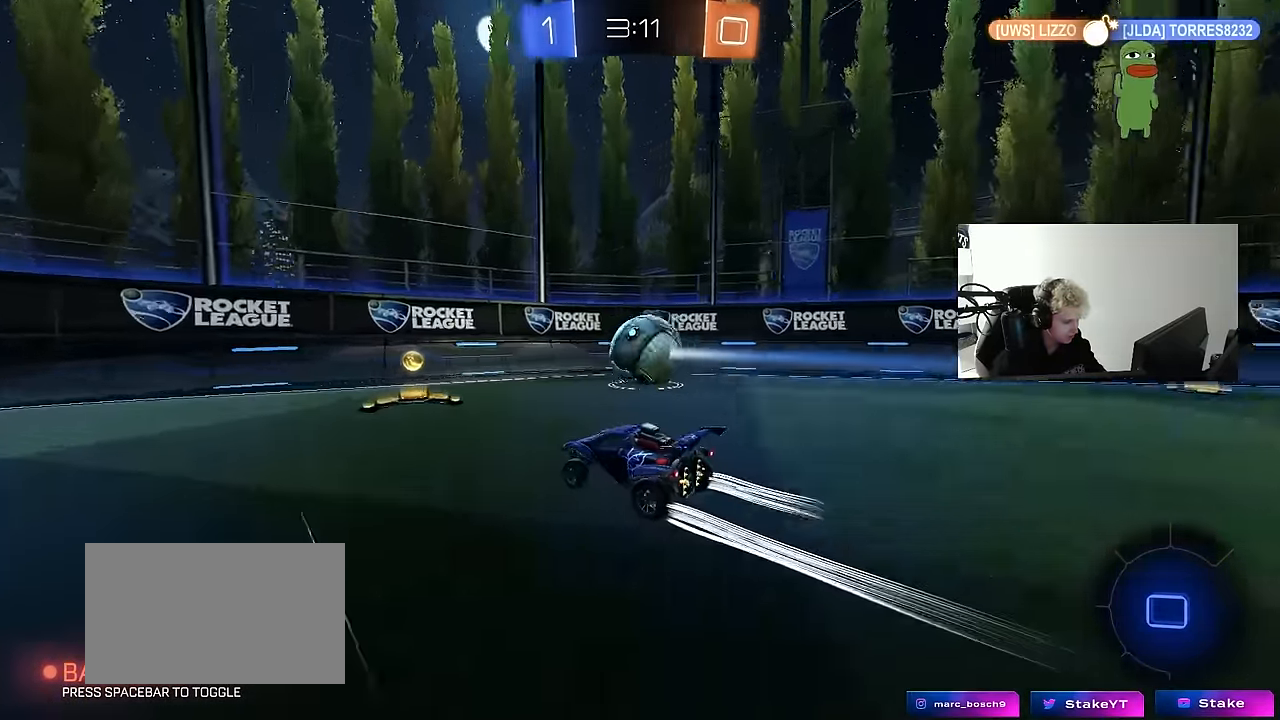
{"keys": ["d", "w"], "mouse": [], "mouse_move": "up-right", "events": [[184, "mouse_left", "up"], [417, "d", "down"]]}
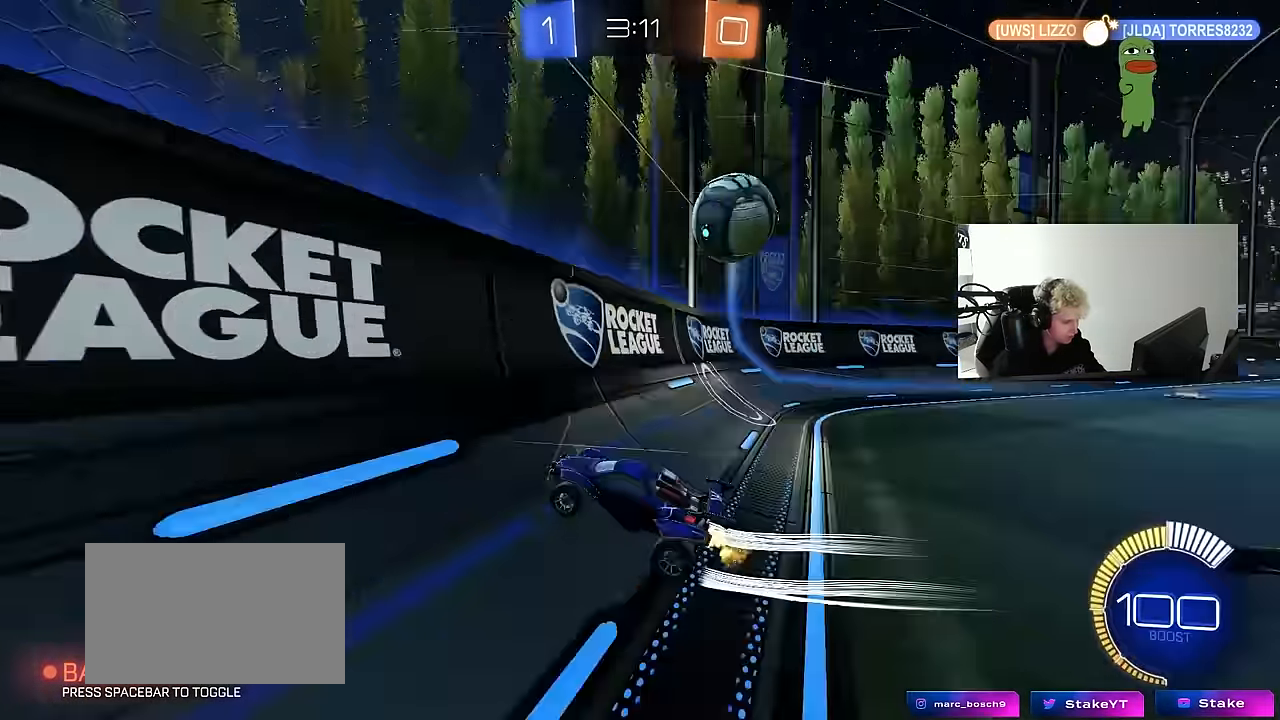
{"keys": ["w"], "mouse": [], "mouse_move": "still", "events": [[483, "d", "up"]]}
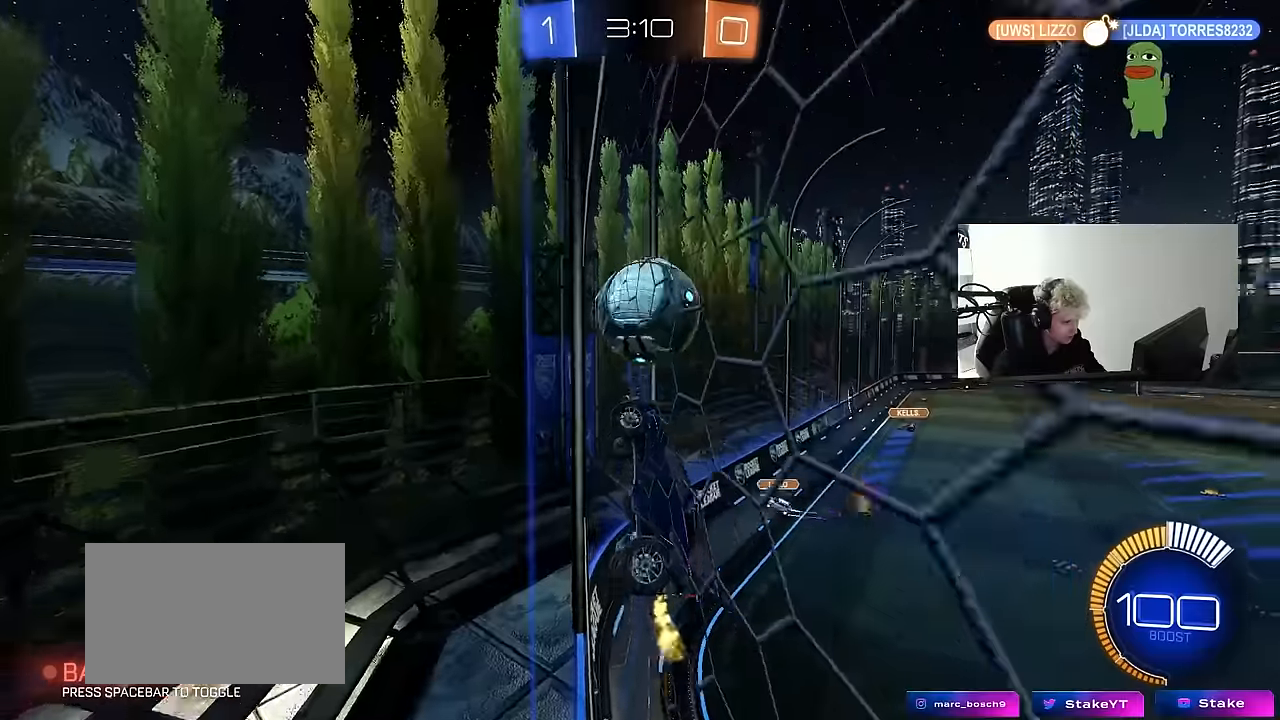
{"keys": ["a", "w"], "mouse": ["left"], "mouse_move": "still", "events": [[33, "w", "up"], [83, "s", "down"], [116, "d", "down"], [216, "d", "up"], [266, "s", "up"], [366, "mouse_left", "down"], [416, "a", "down"], [416, "w", "down"]]}
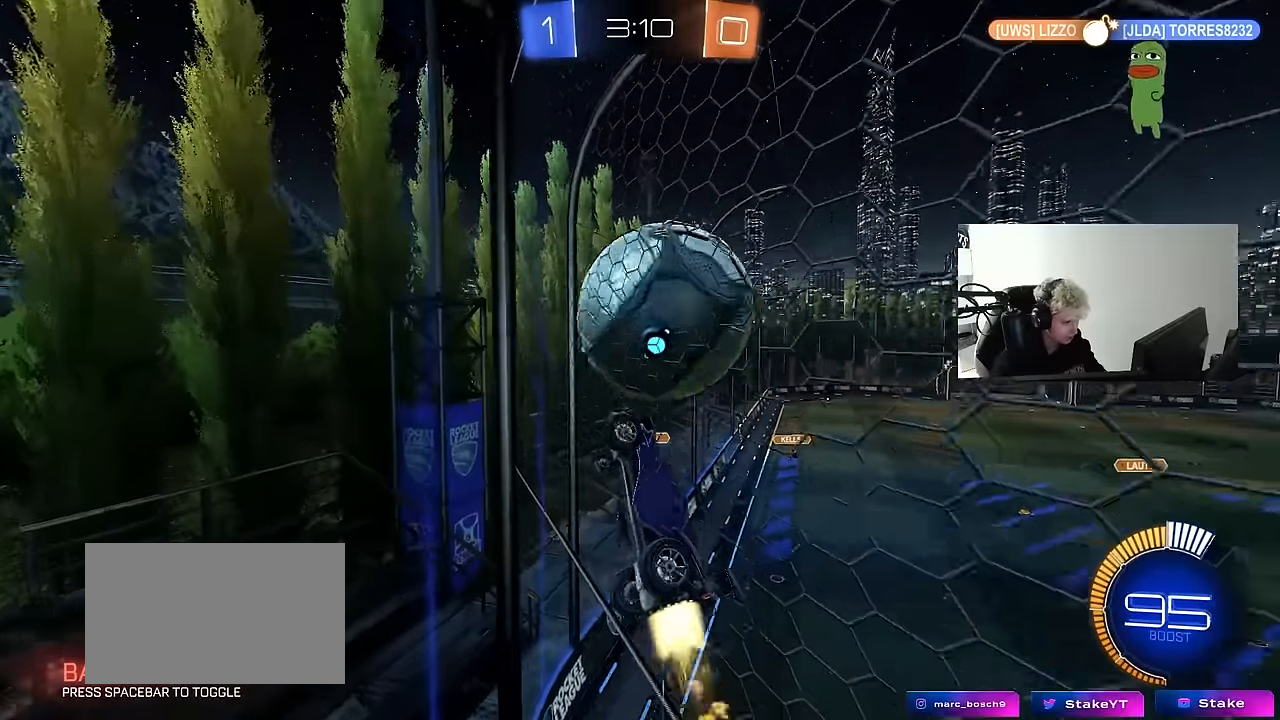
{"keys": ["d", "shift"], "mouse": ["left"], "mouse_move": "right", "events": [[100, "a", "up"], [133, "mouse_right", "down"], [183, "d", "down"], [183, "s", "down"], [183, "w", "up"], [283, "a", "down"], [333, "shift", "down"], [366, "d", "up"], [366, "mouse_right", "up"], [416, "s", "up"], [466, "a", "up"], [466, "d", "down"]]}
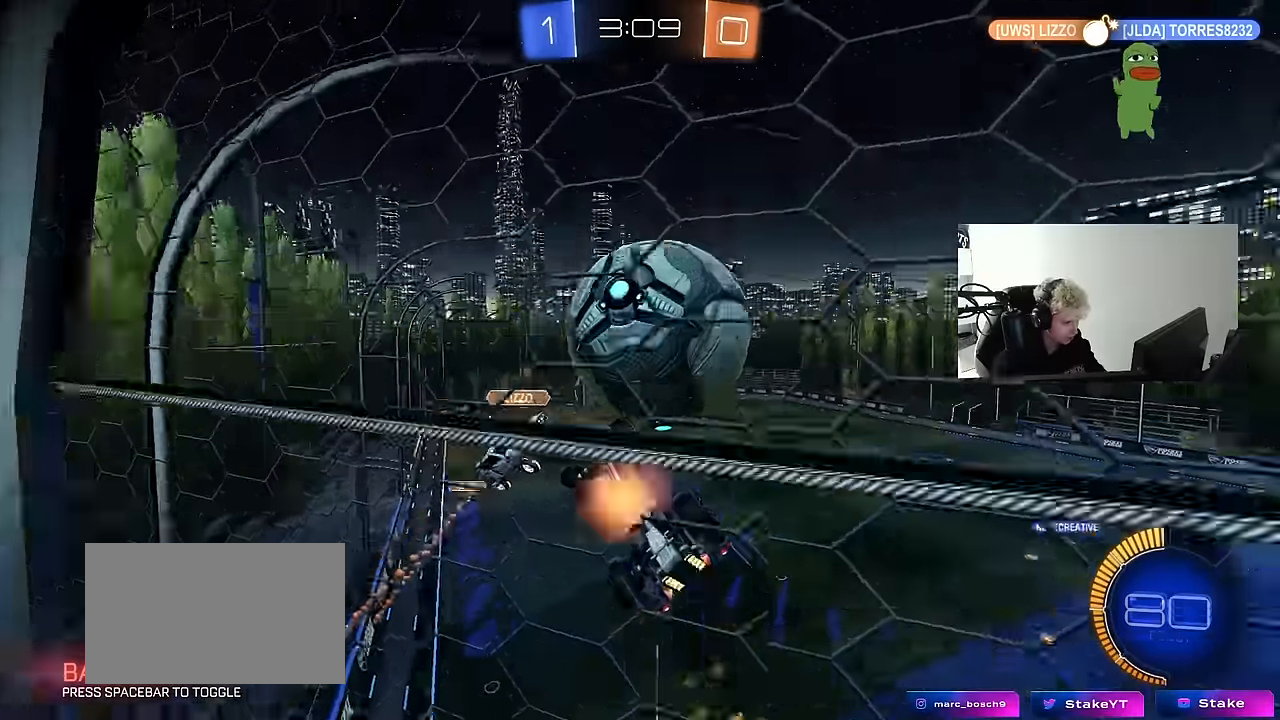
{"keys": ["d"], "mouse": [], "mouse_move": "still", "events": [[16, "mouse_left", "up"], [16, "mouse_right", "down"], [200, "mouse_right", "up"], [483, "shift", "up"]]}
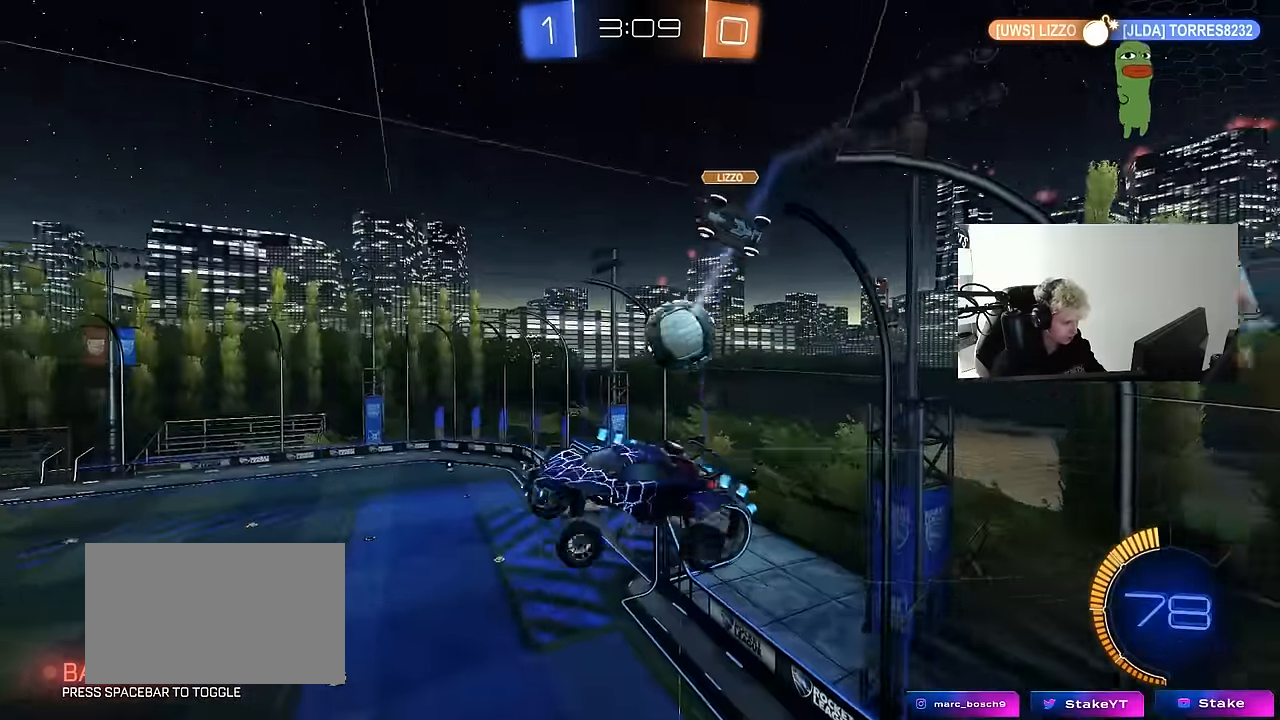
{"keys": ["a", "shift"], "mouse": [], "mouse_move": "still", "events": [[83, "s", "down"], [316, "d", "up"], [316, "s", "up"], [350, "a", "down"], [350, "shift", "down"]]}
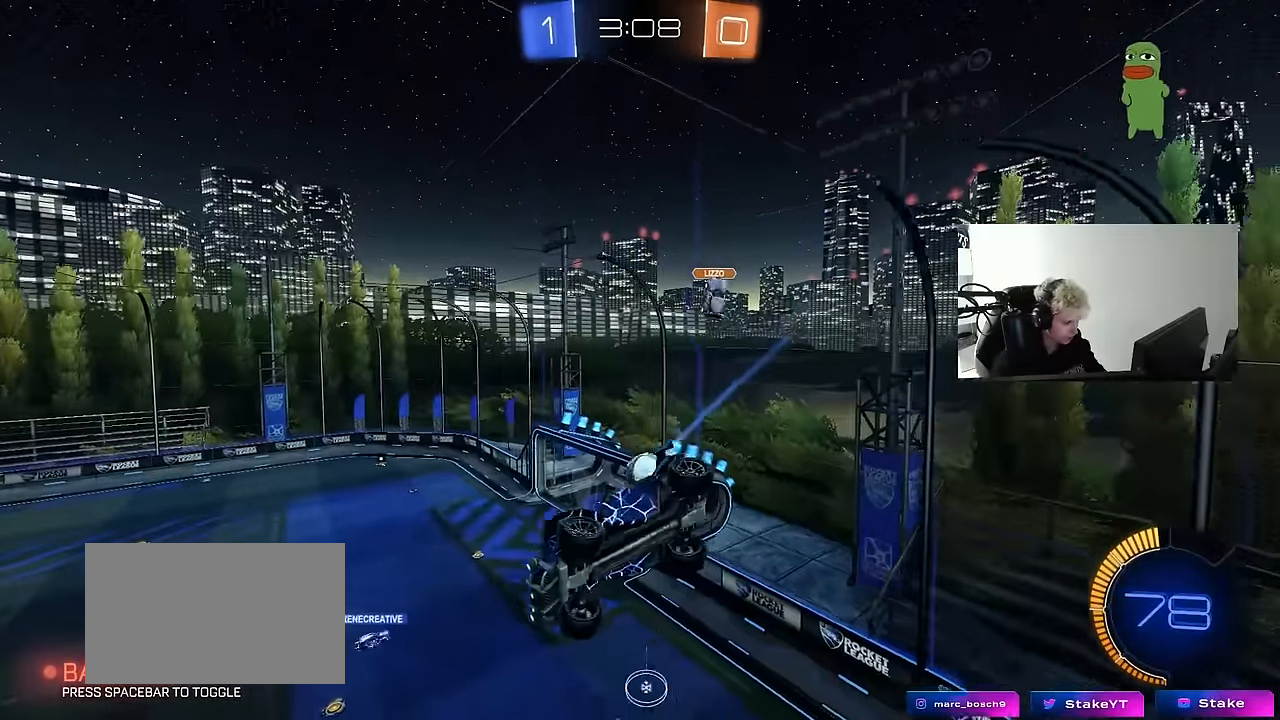
{"keys": [], "mouse": [], "mouse_move": "still", "events": [[50, "shift", "up"], [133, "a", "up"]]}
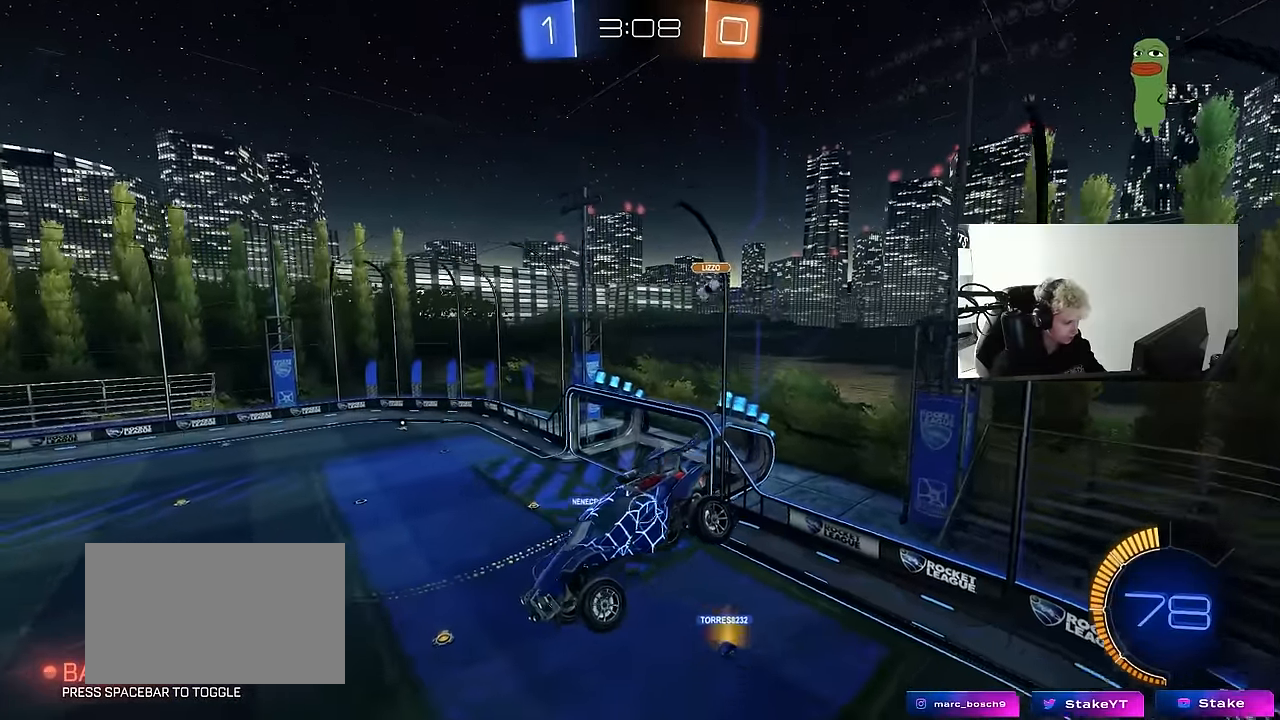
{"keys": [], "mouse": [], "mouse_move": "still", "events": [[16, "d", "down"], [150, "d", "up"], [200, "a", "down"], [200, "shift", "down"], [250, "shift", "up"], [350, "s", "down"], [383, "a", "up"], [433, "s", "up"]]}
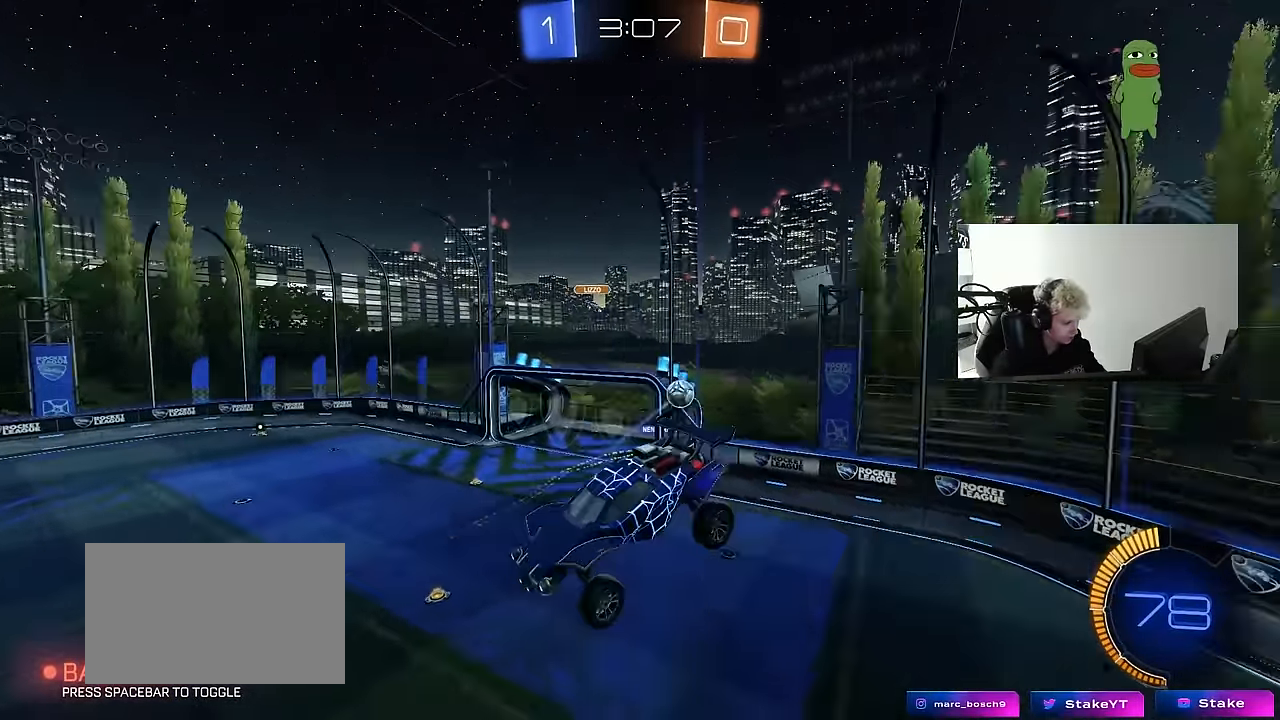
{"keys": [], "mouse": [], "mouse_move": "still", "events": [[316, "d", "down"], [500, "d", "up"]]}
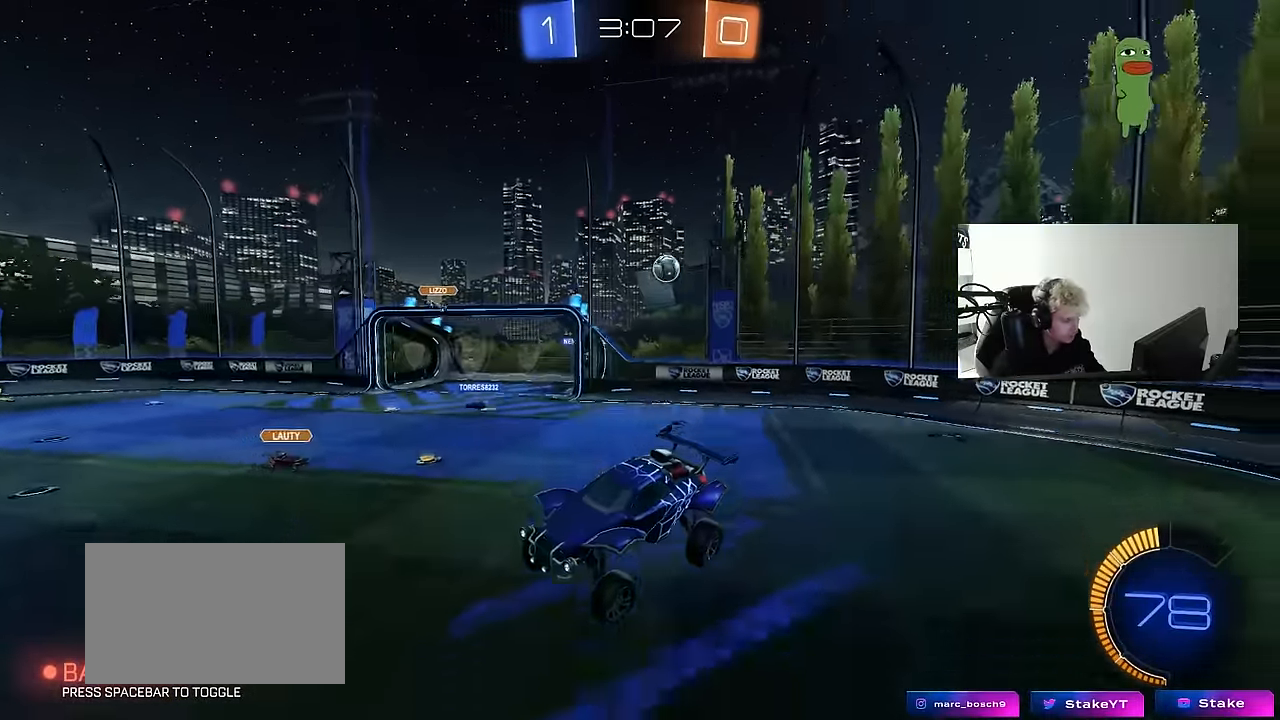
{"keys": ["d", "w"], "mouse": [], "mouse_move": "still", "events": [[183, "w", "down"], [233, "d", "down"], [416, "shift", "down"], [466, "shift", "up"]]}
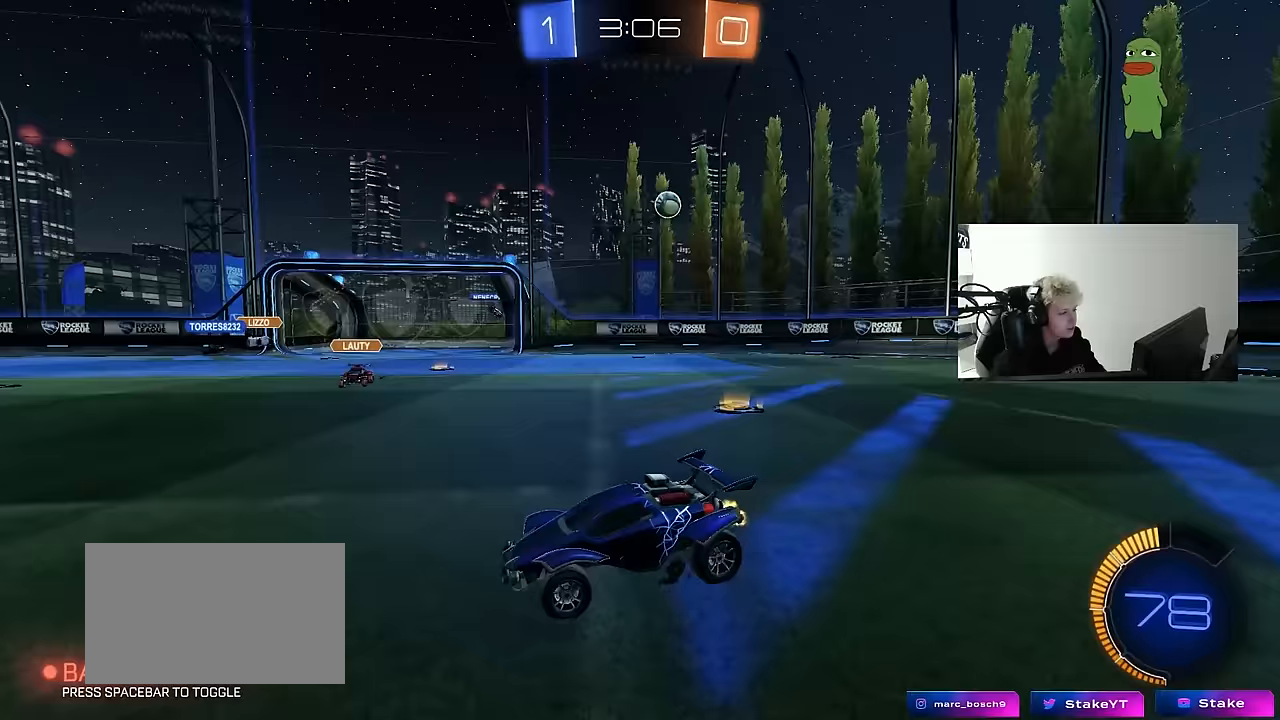
{"keys": ["a", "w"], "mouse": [], "mouse_move": "still", "events": [[200, "shift", "down"], [300, "shift", "up"], [350, "d", "up"], [400, "a", "down"]]}
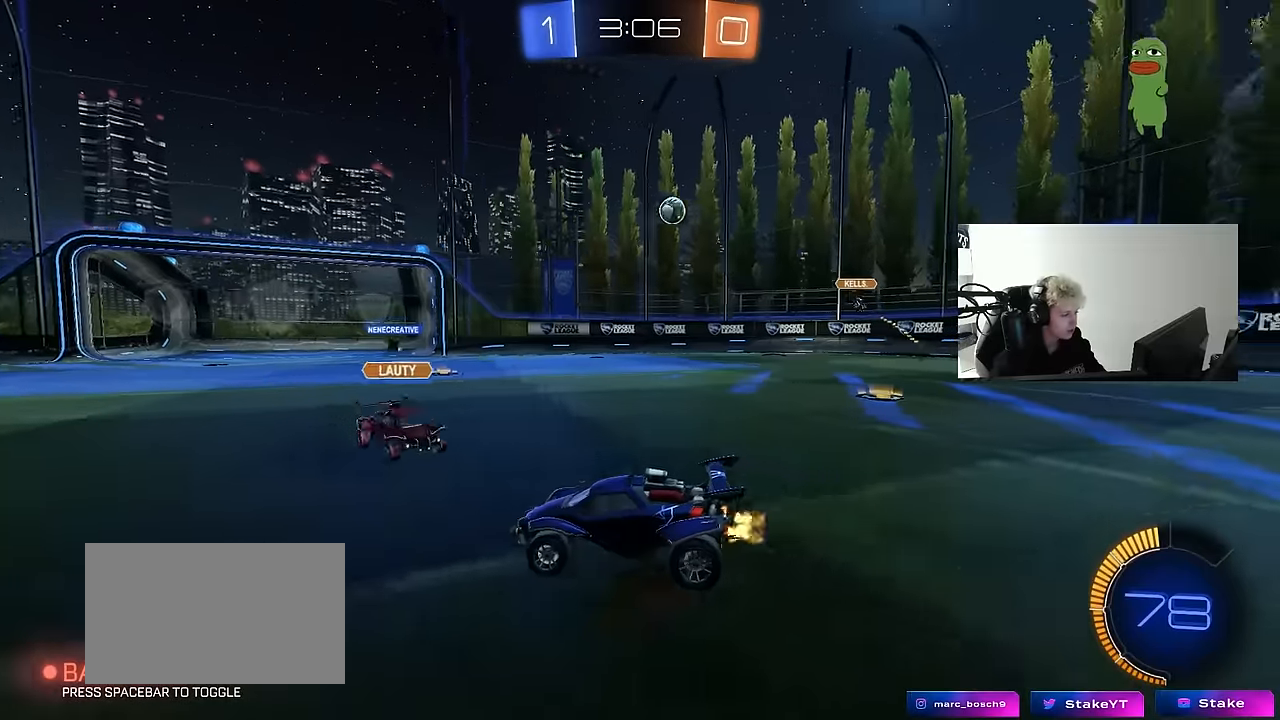
{"keys": ["d", "w"], "mouse": [], "mouse_move": "still", "events": [[33, "a", "up"], [33, "d", "down"], [33, "mouse_left", "down"], [217, "mouse_left", "up"], [317, "d", "up"], [317, "w", "up"], [350, "w", "down"], [500, "d", "down"]]}
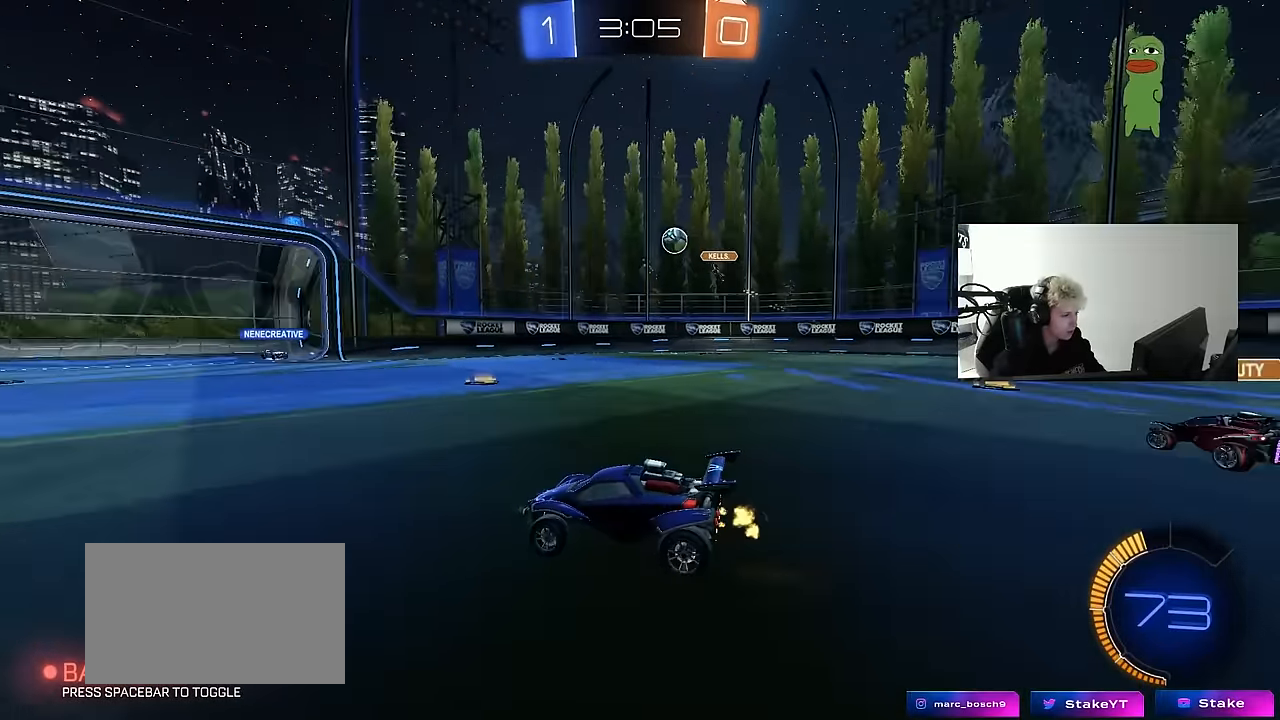
{"keys": ["a", "w"], "mouse": [], "mouse_move": "still", "events": [[50, "w", "up"], [383, "d", "up"], [417, "a", "down"], [467, "w", "down"]]}
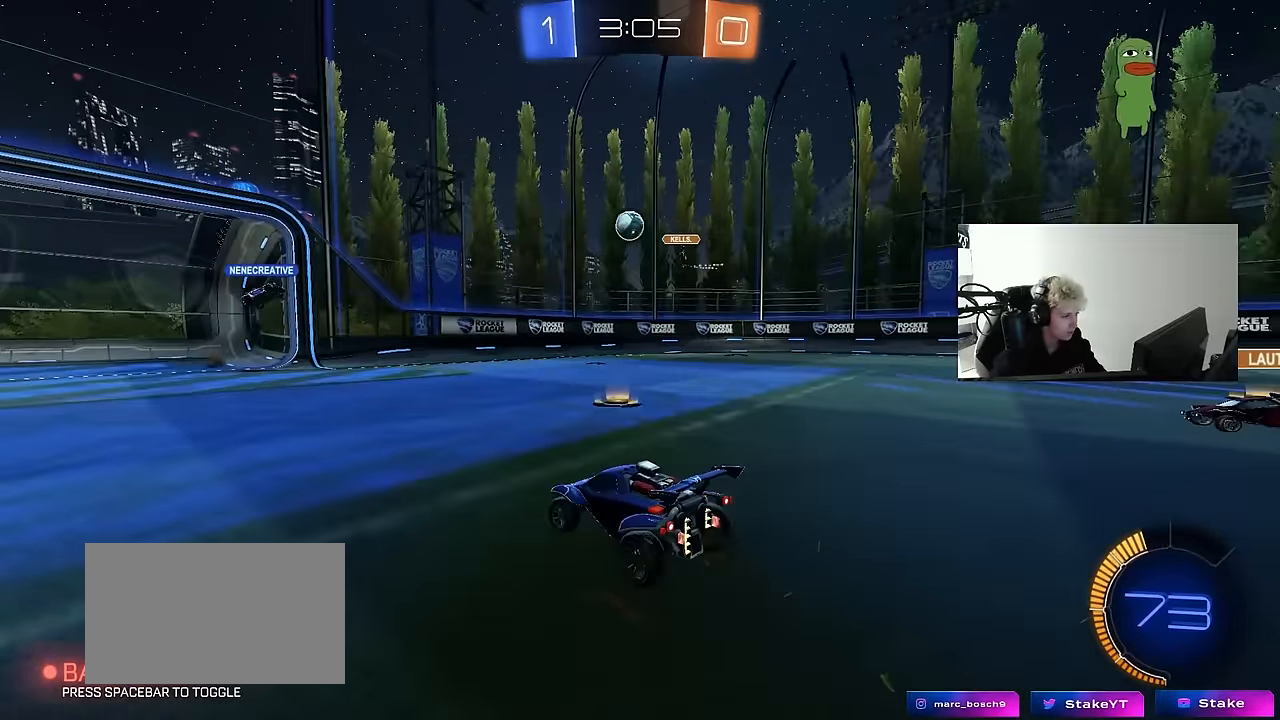
{"keys": ["d"], "mouse": [], "mouse_move": "still", "events": [[117, "w", "up"], [200, "s", "down"], [300, "a", "up"], [300, "d", "down"], [350, "s", "up"]]}
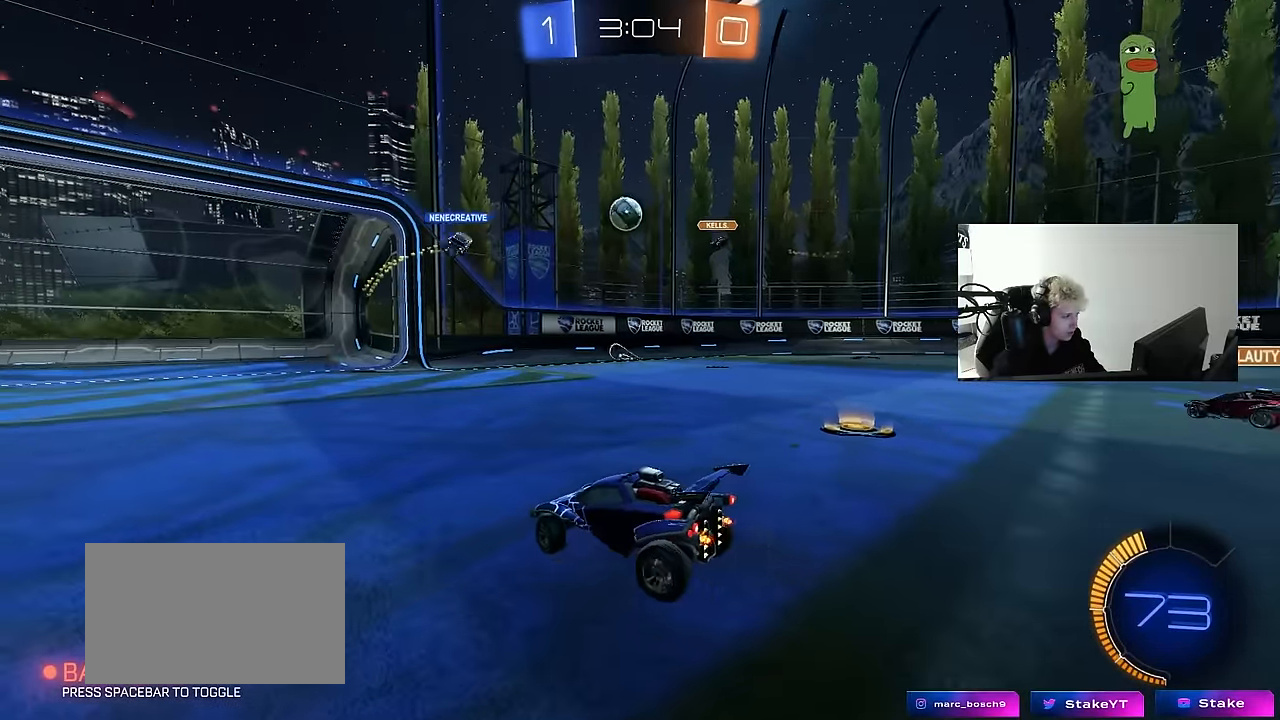
{"keys": ["d", "w"], "mouse": [], "mouse_move": "still", "events": [[83, "w", "down"], [117, "w", "up"], [167, "d", "up"], [217, "d", "down"], [367, "w", "down"]]}
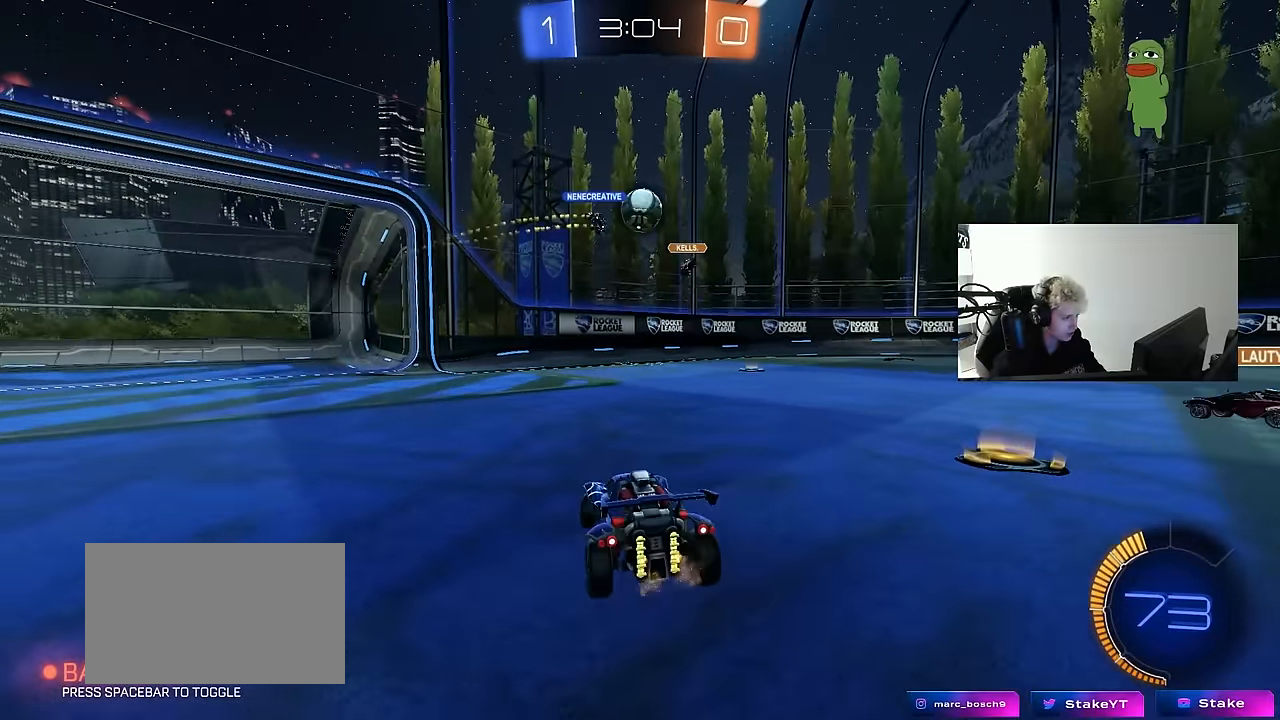
{"keys": ["d", "w"], "mouse": [], "mouse_move": "still", "events": []}
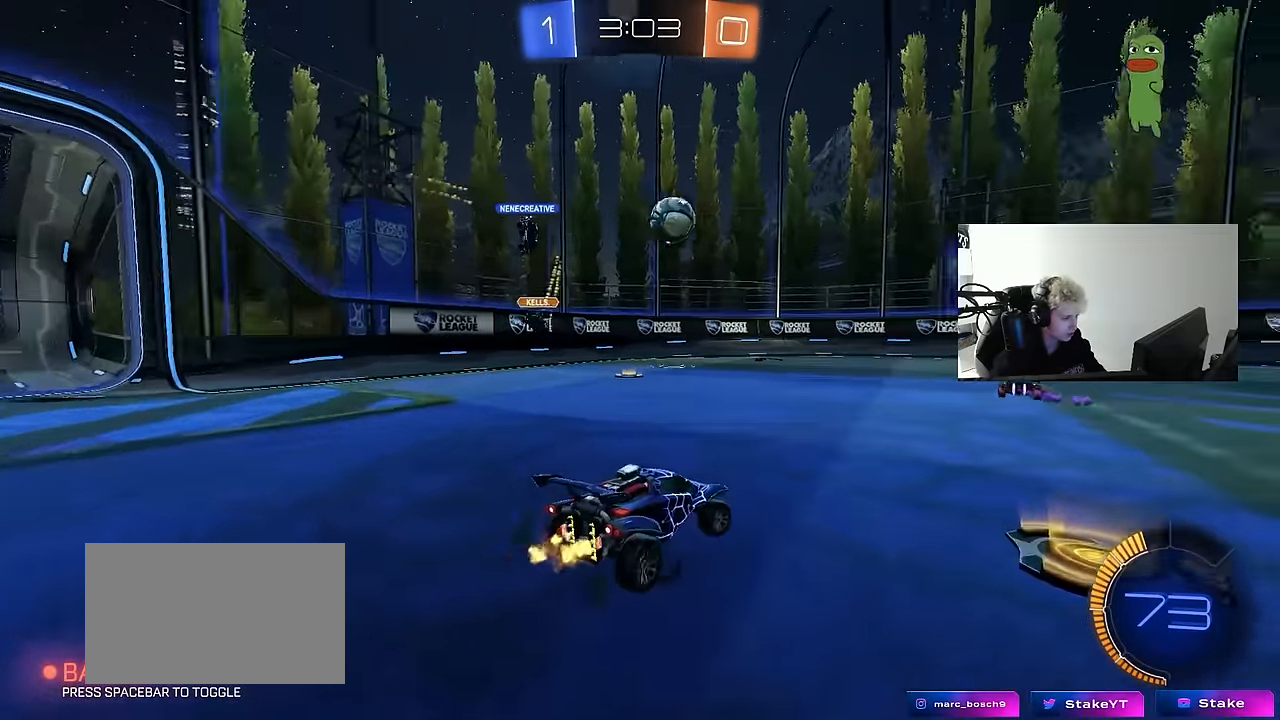
{"keys": ["d", "w"], "mouse": [], "mouse_move": "still", "events": [[117, "w", "up"], [383, "shift", "down"], [383, "w", "down"], [433, "shift", "up"]]}
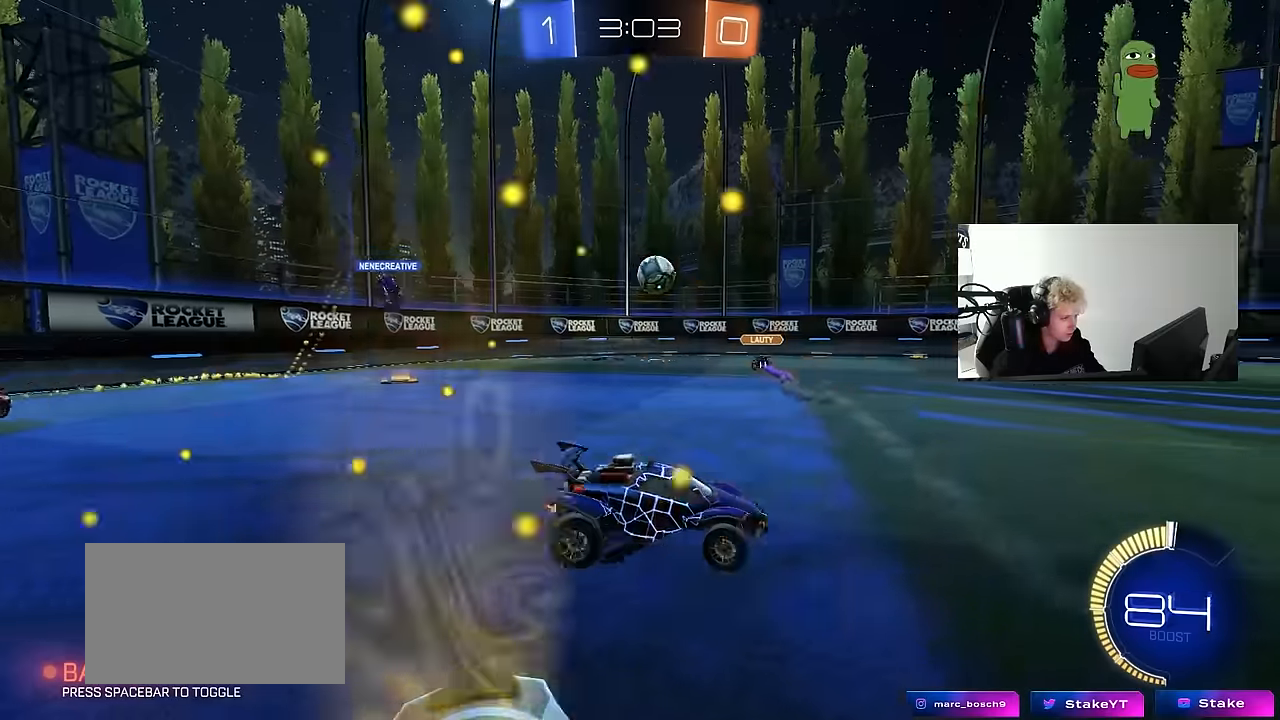
{"keys": ["d", "w"], "mouse": [], "mouse_move": "still", "events": [[166, "d", "up"], [316, "d", "down"]]}
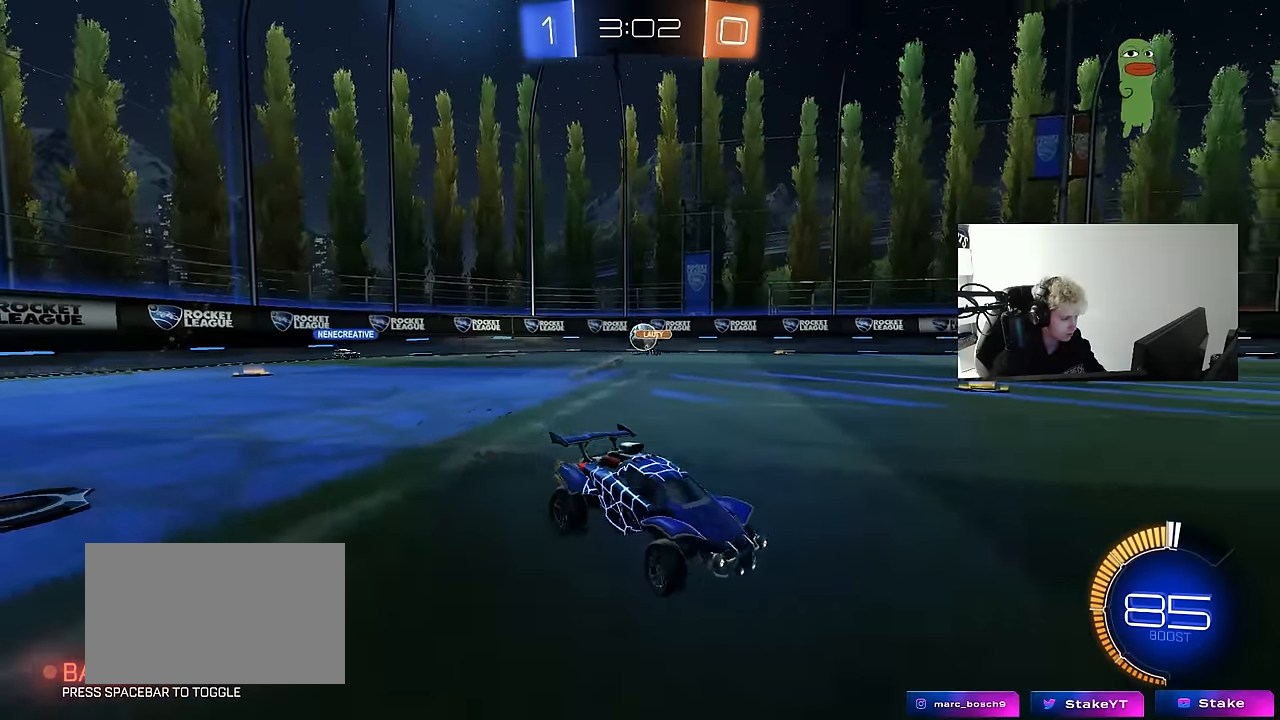
{"keys": ["d", "w"], "mouse": [], "mouse_move": "still", "events": [[133, "d", "up"], [383, "d", "down"]]}
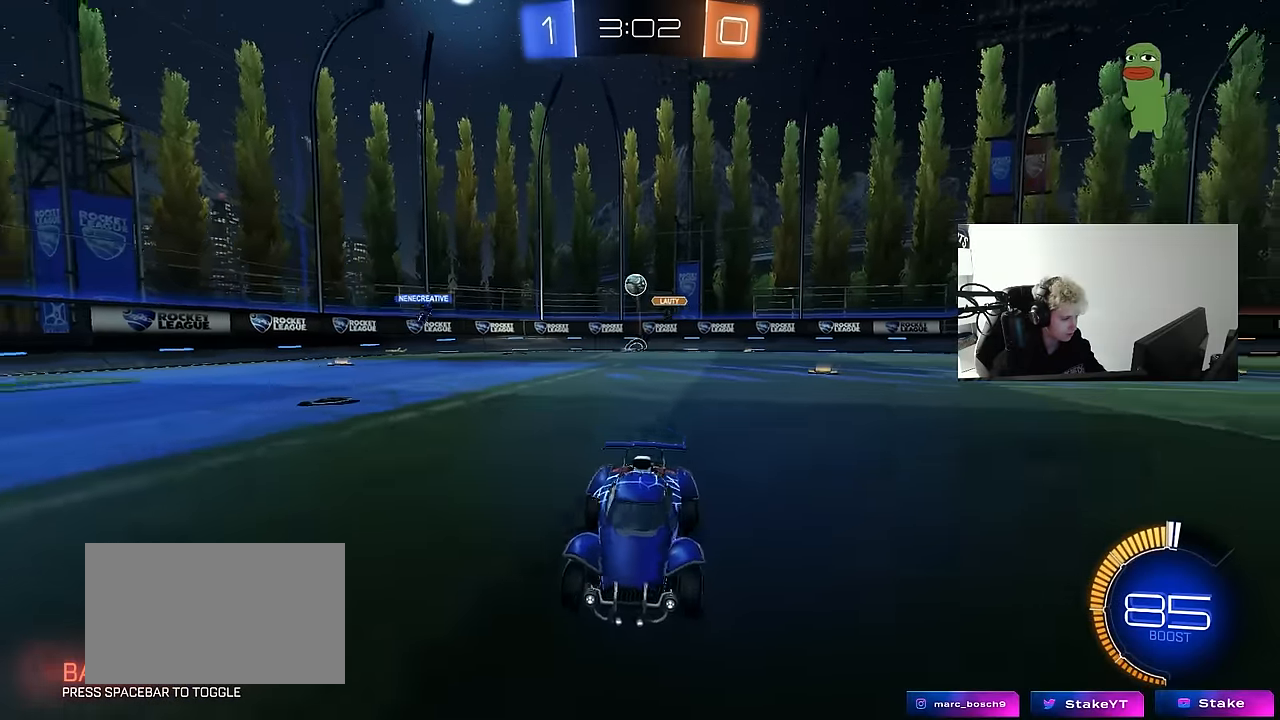
{"keys": ["w"], "mouse": [], "mouse_move": "still", "events": [[16, "d", "up"], [250, "d", "down"], [433, "d", "up"]]}
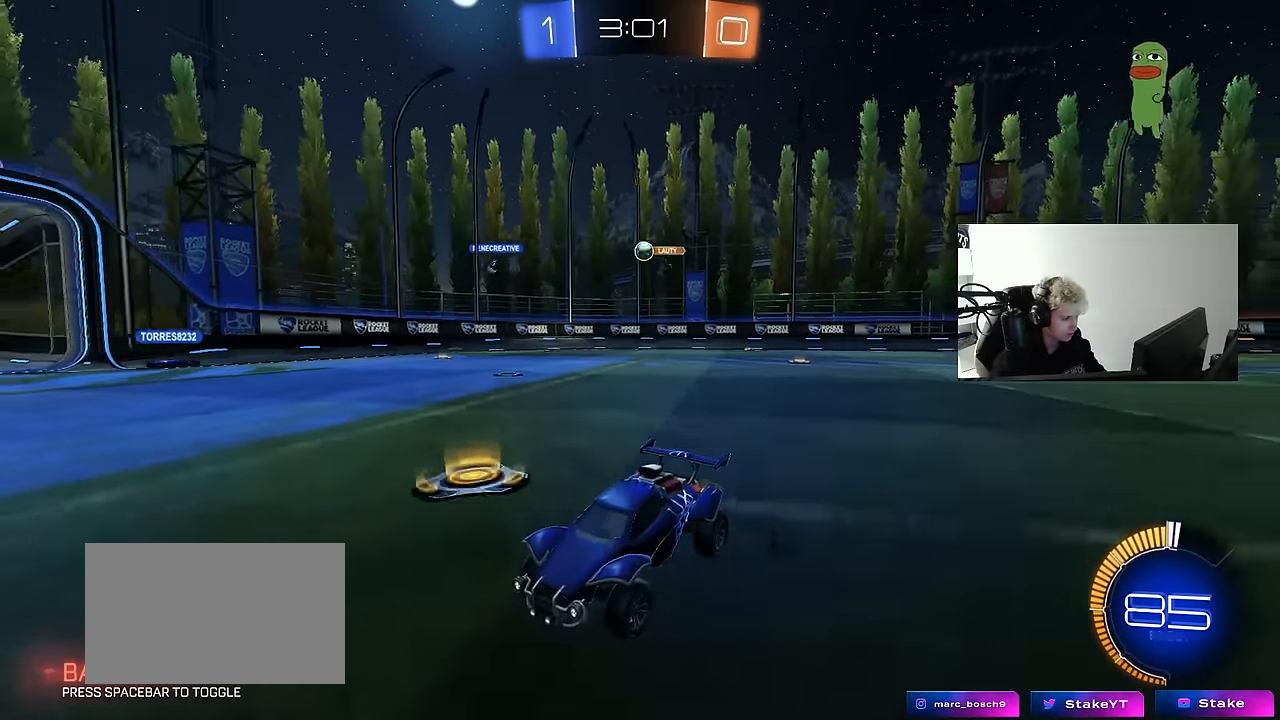
{"keys": ["d", "shift", "w"], "mouse": [], "mouse_move": "still", "events": [[83, "d", "down"], [316, "d", "up"], [366, "d", "down"], [450, "shift", "down"]]}
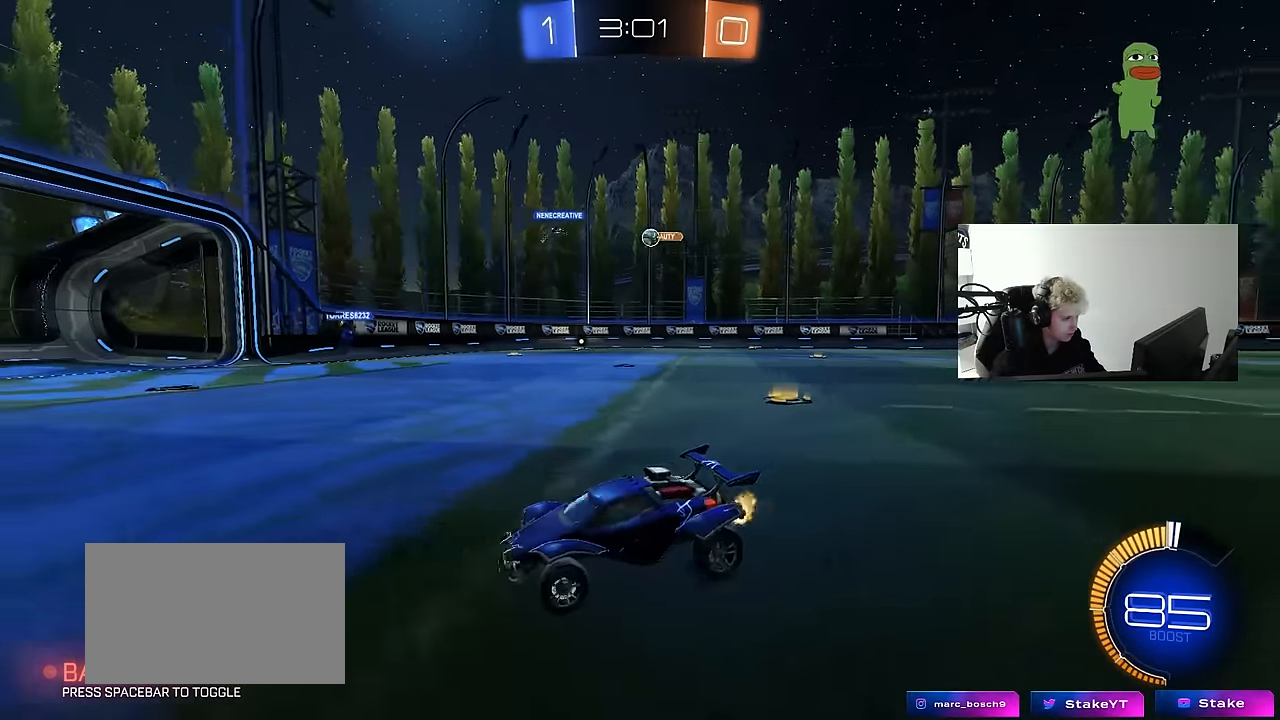
{"keys": ["d", "w"], "mouse": [], "mouse_move": "still", "events": [[50, "shift", "up"], [100, "d", "up"], [133, "d", "down"], [183, "shift", "down"], [283, "shift", "up"], [366, "d", "up"], [416, "d", "down"]]}
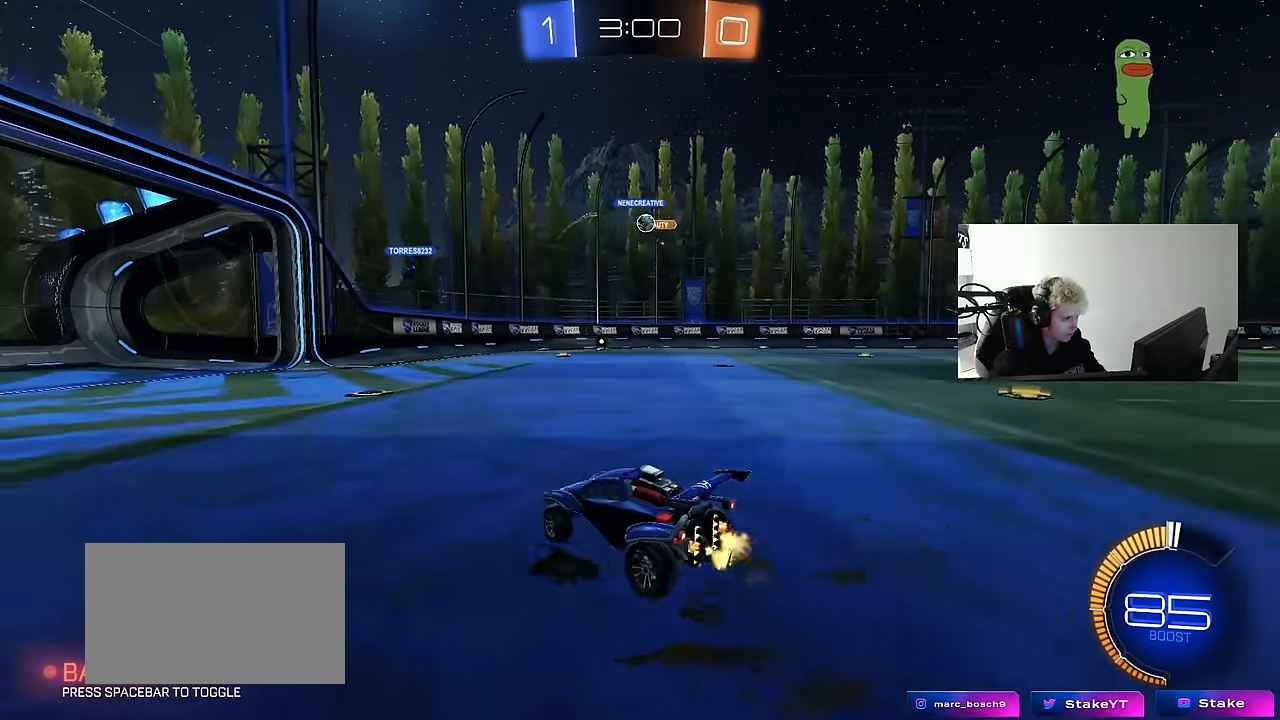
{"keys": ["d", "w"], "mouse": [], "mouse_move": "still", "events": [[150, "d", "up"], [250, "a", "down"], [383, "a", "up"], [383, "d", "down"]]}